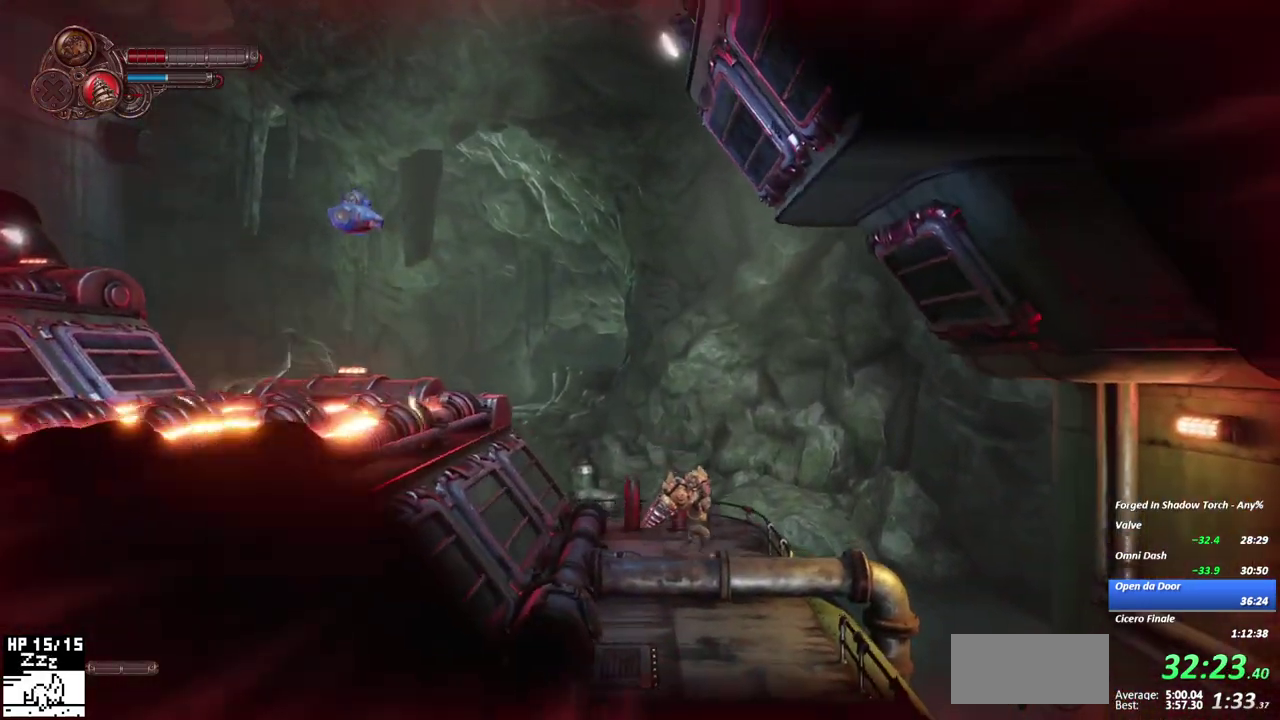
Gameplay with a controller (Xbox layout); each line is a JSON object with the inputs held at the frame after it. "events" lists button and stick changes between this image and that frame as [ms after this image, input, new state], when the widget could be followed in between. This overlay highlights the sticks when they move; stick clicks (L3 R3) are not distinguishable. Not read: DPAD_UP L1 L2 L3 R2 R3 SELECT START TOUCHPAD left_stick.
{"buttons": [], "right_stick": "center", "events": []}
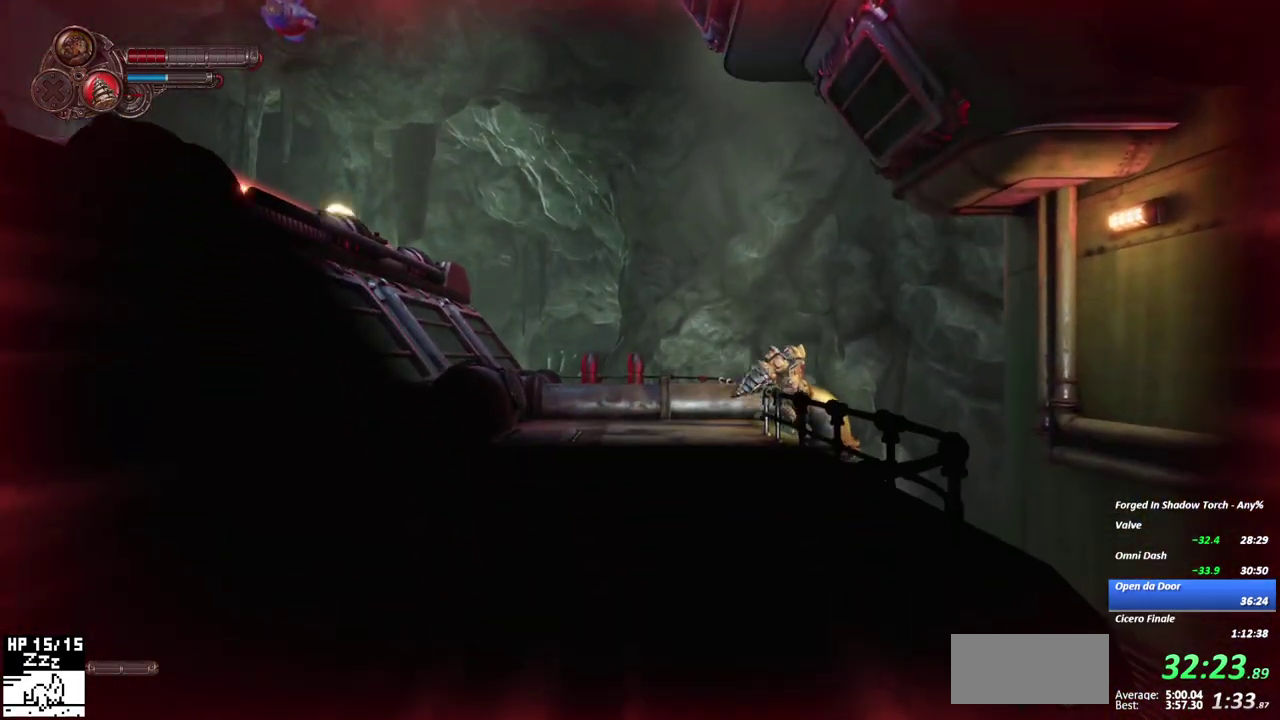
{"buttons": [], "right_stick": "center", "events": []}
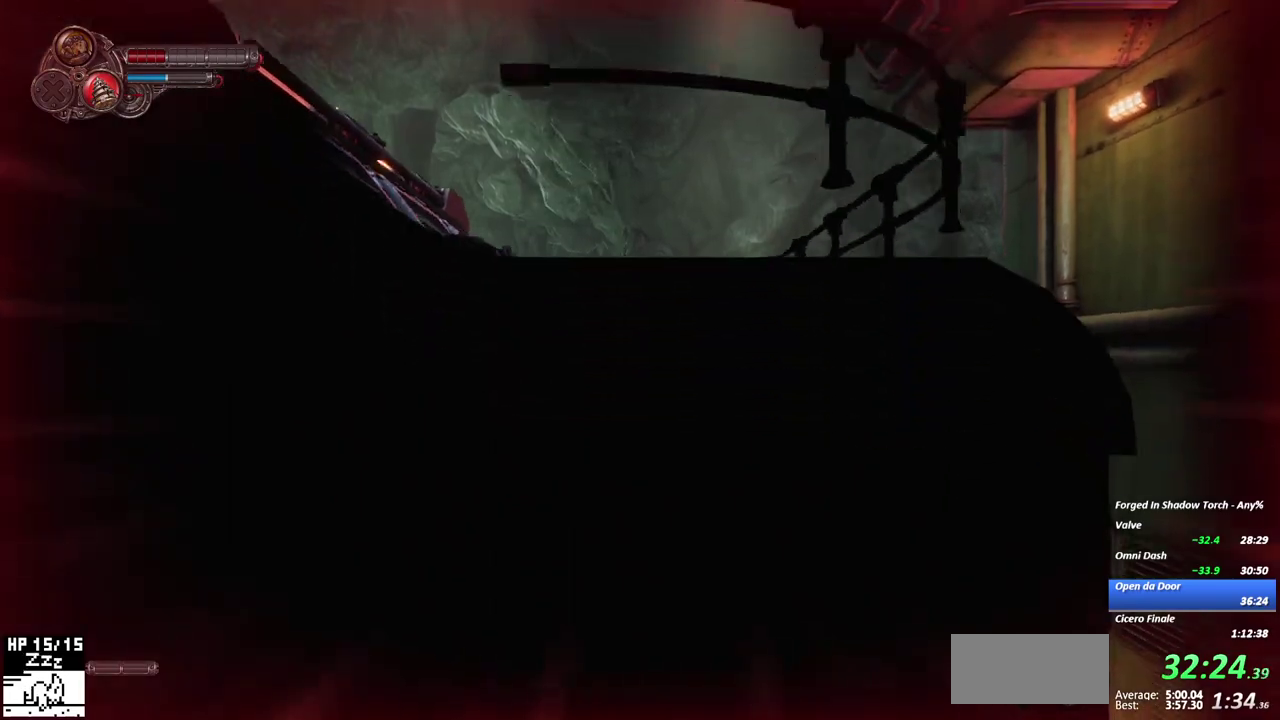
{"buttons": ["R1"], "right_stick": "center"}
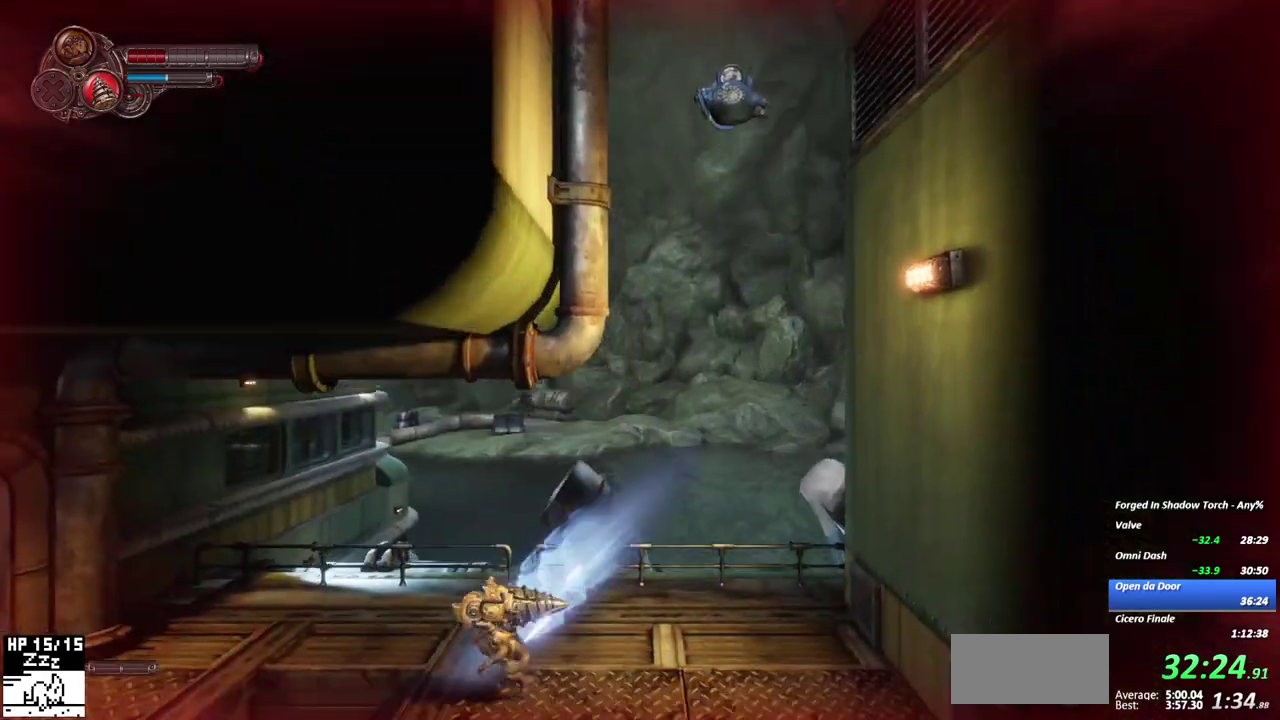
{"buttons": [], "right_stick": "center", "events": [[183, "R1", "up"]]}
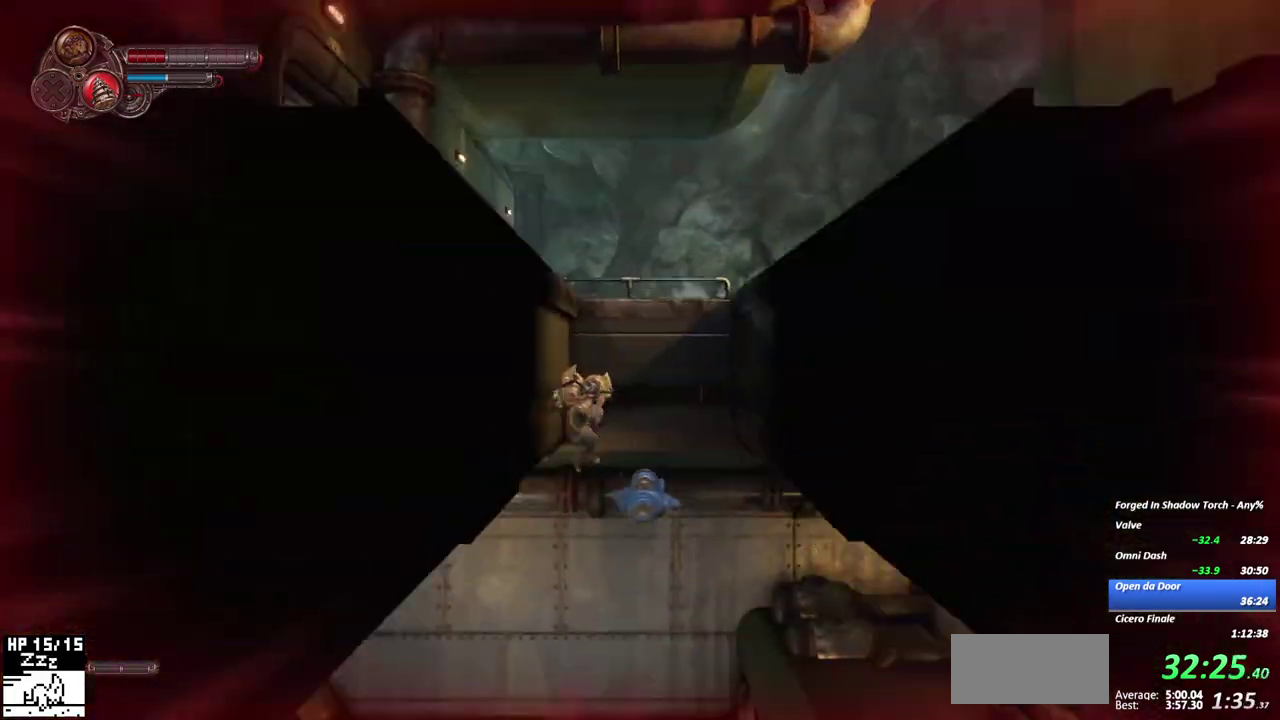
{"buttons": [], "right_stick": "center", "events": []}
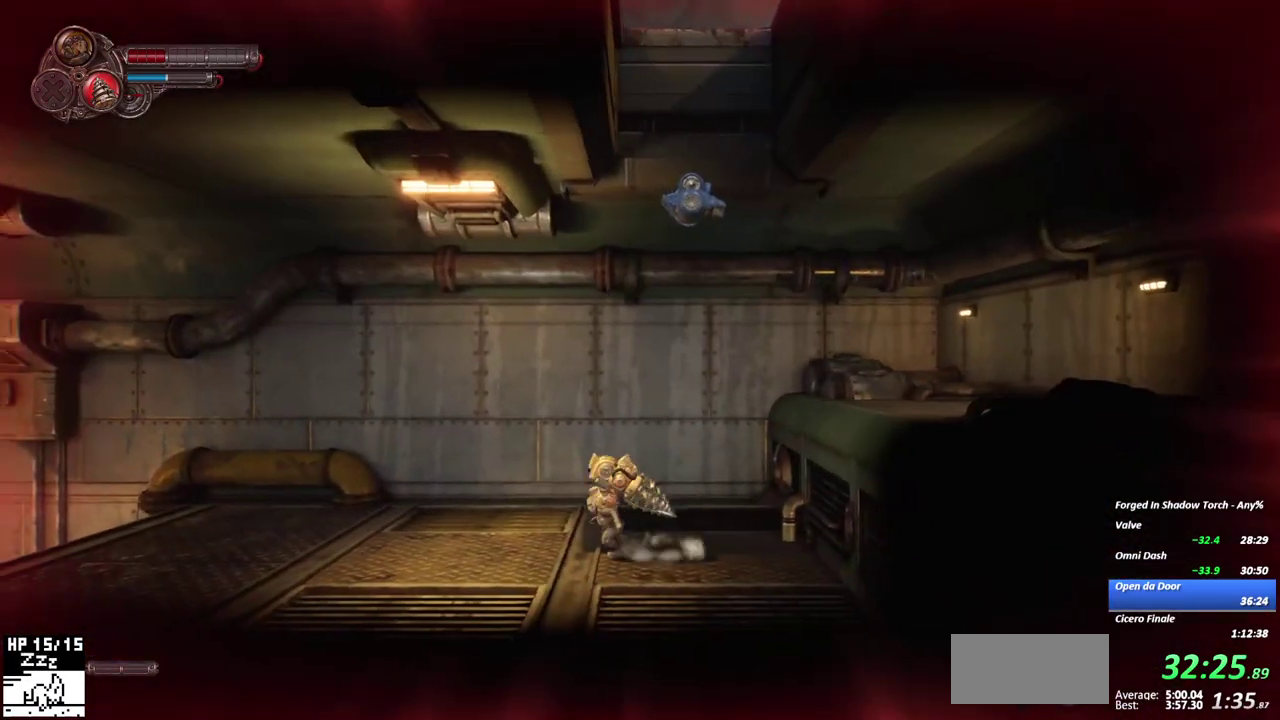
{"buttons": [], "right_stick": "center", "events": []}
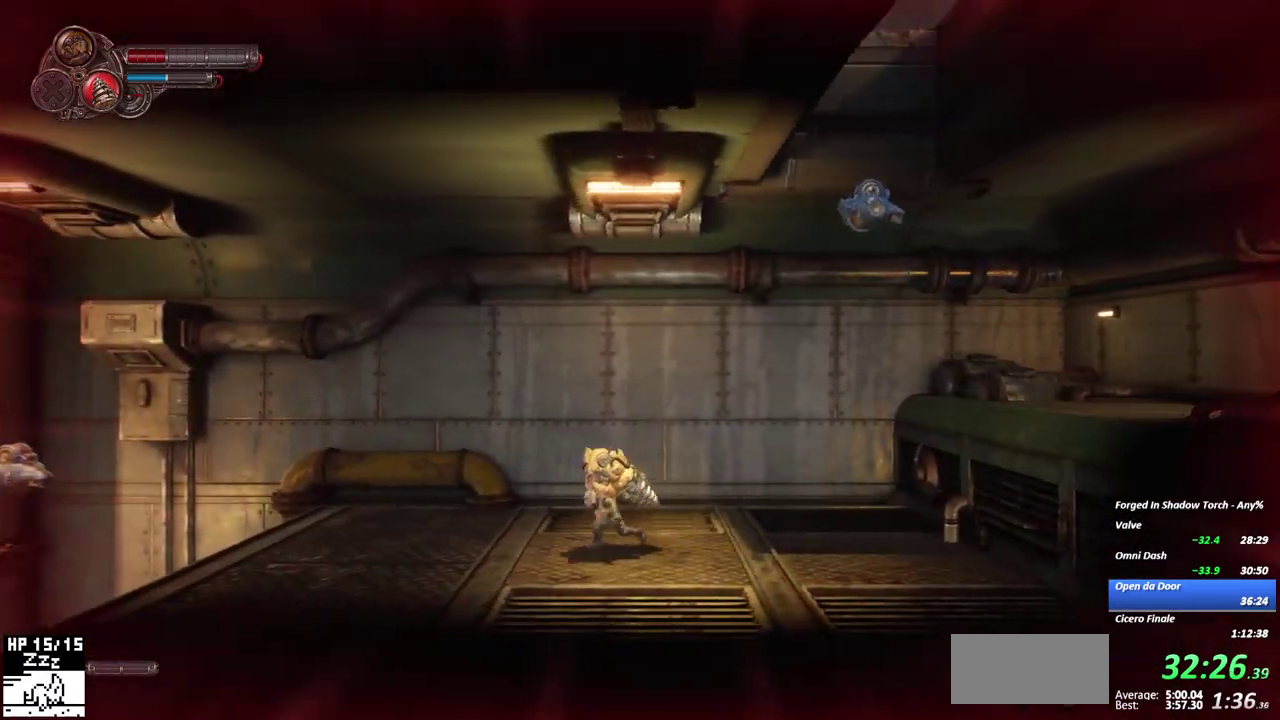
{"buttons": [], "right_stick": "center", "events": [[167, "R1", "down"], [333, "R1", "up"]]}
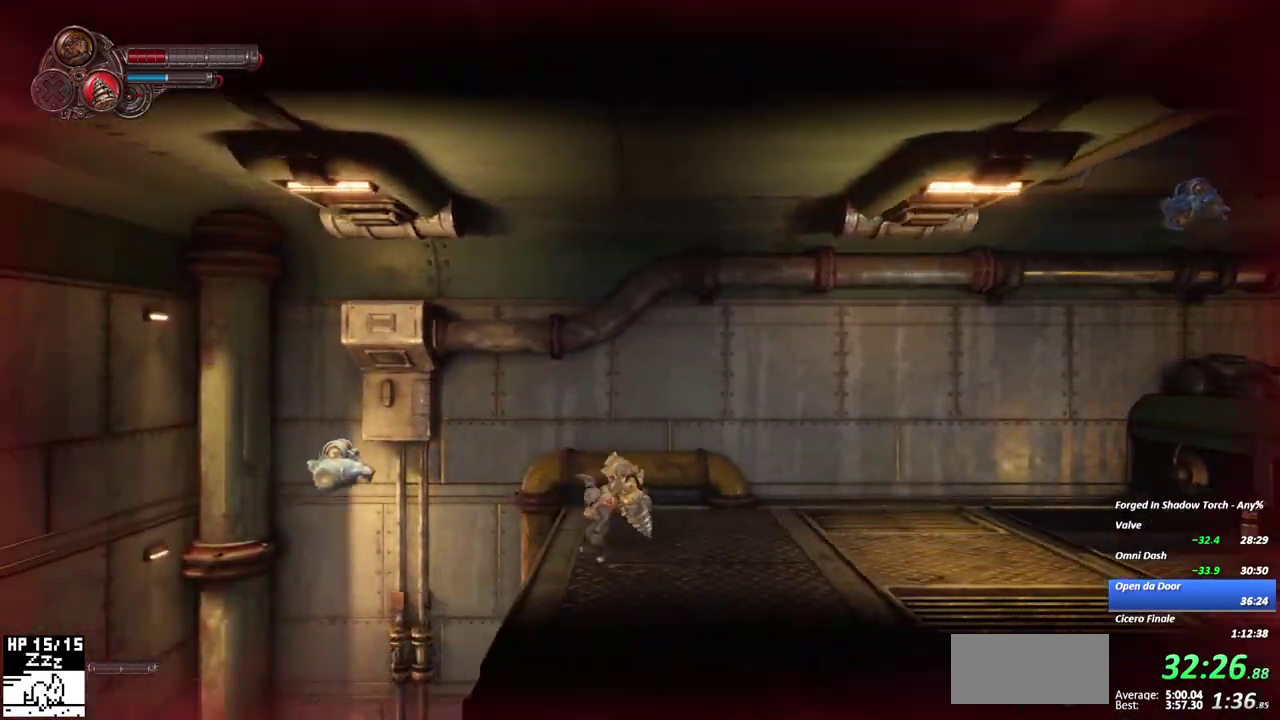
{"buttons": [], "right_stick": "center", "events": []}